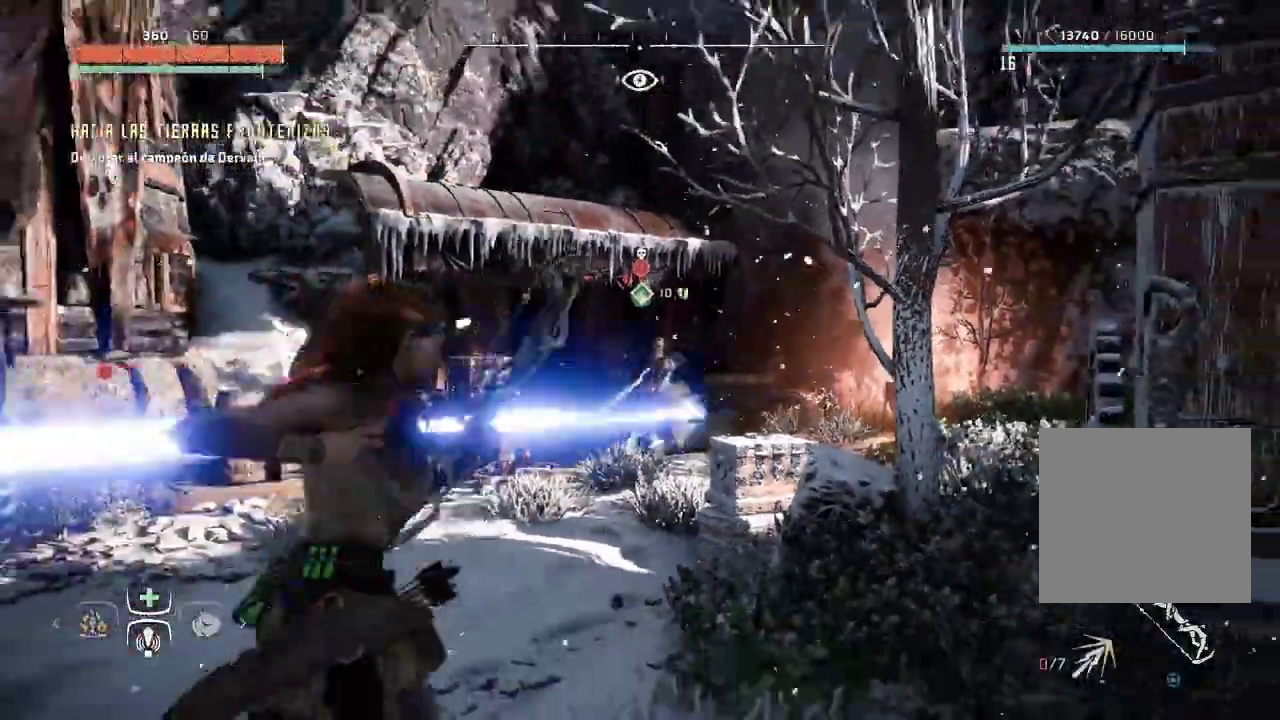
Gameplay with a controller (Xbox layout); each line is a JSON object with the inputs held at the frame after it. "events" lists button and stick changes between this image and that frame as [ms after this image, input, new state], when the widget could be followed in between. Not read: L3 R3.
{"buttons": [], "left_stick": "up", "right_stick": "center", "events": [[117, "B", "down"], [217, "B", "up"], [400, "left_stick", "up"]]}
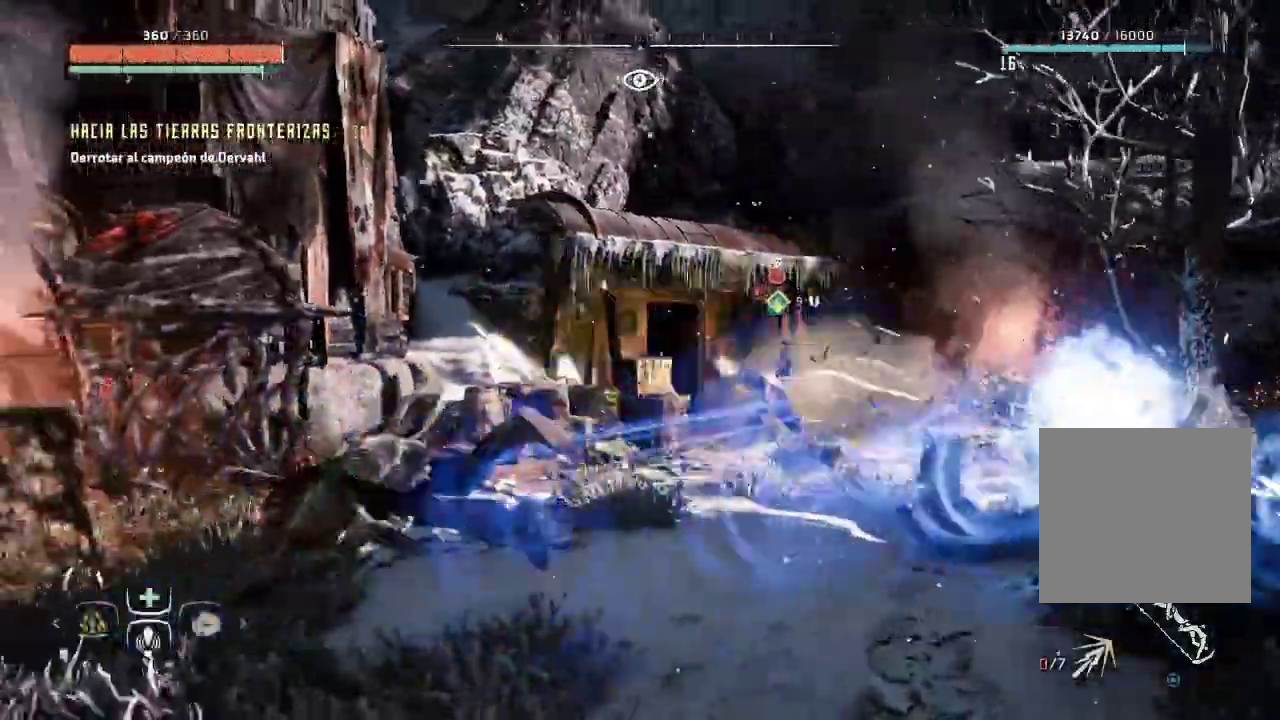
{"buttons": [], "left_stick": "up-left", "right_stick": "center", "events": [[183, "right_stick", "right"], [467, "left_stick", "up-left"], [467, "right_stick", "center"]]}
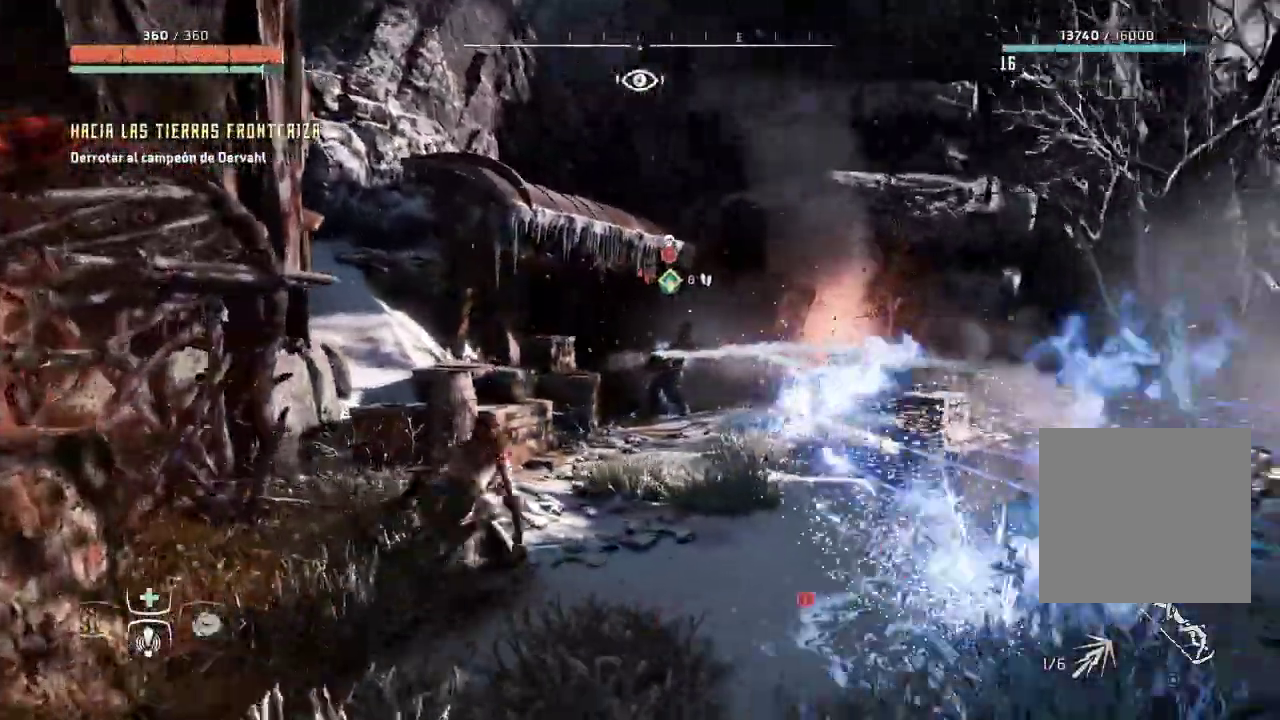
{"buttons": [], "left_stick": "up-right", "right_stick": "center", "events": [[417, "left_stick", "up-right"]]}
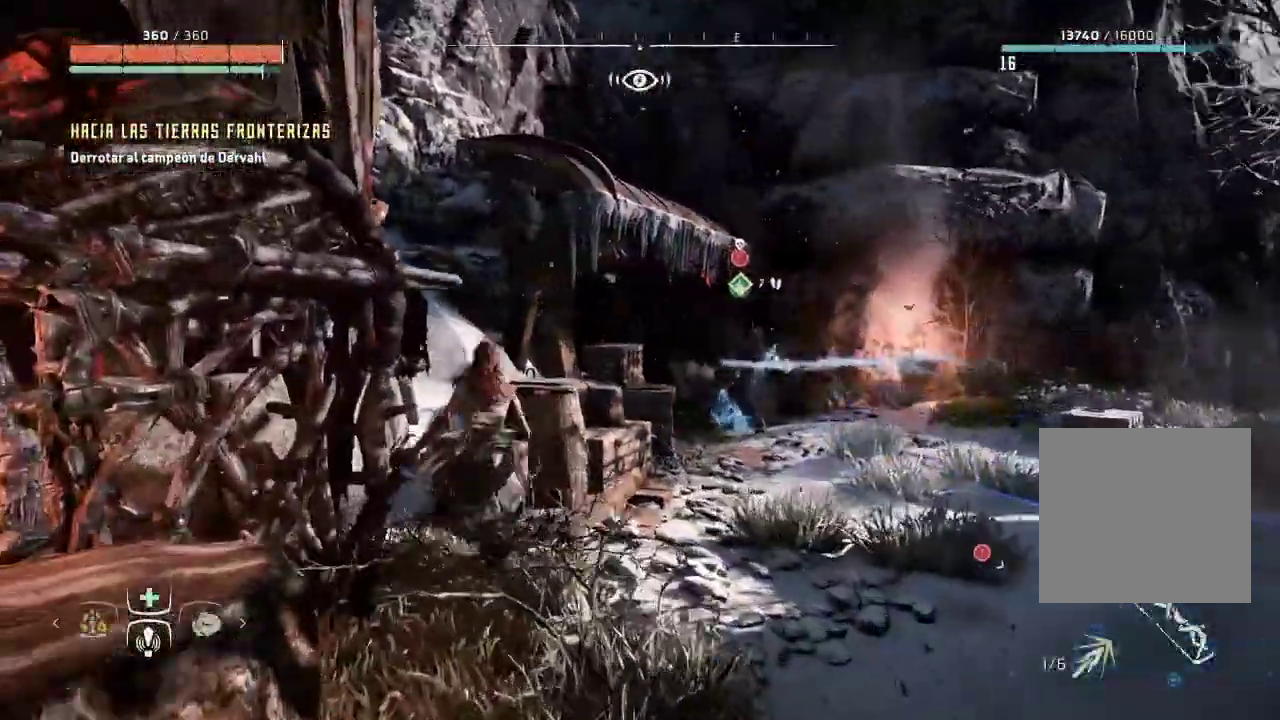
{"buttons": [], "left_stick": "right", "right_stick": "right", "events": [[150, "left_stick", "right"], [167, "right_stick", "right"]]}
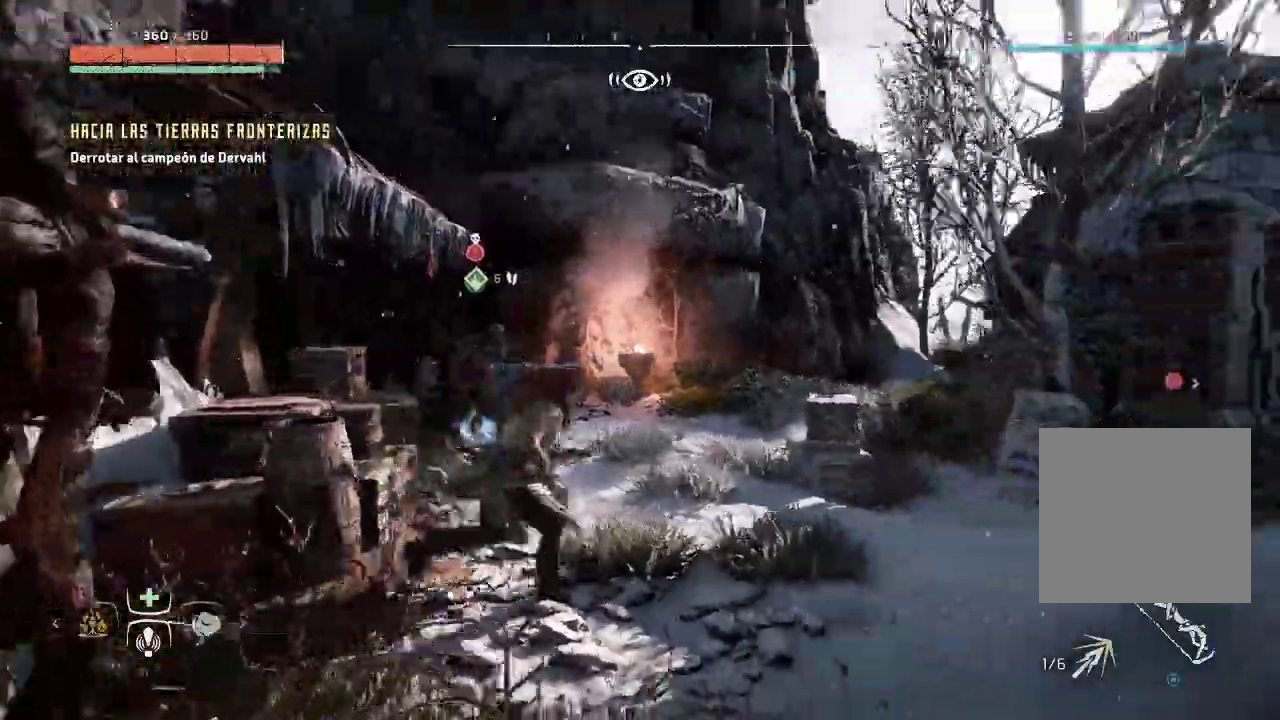
{"buttons": [], "left_stick": "up-right", "right_stick": "center", "events": [[283, "R2", "down"], [300, "left_stick", "up-right"], [383, "R2", "up"], [433, "right_stick", "center"]]}
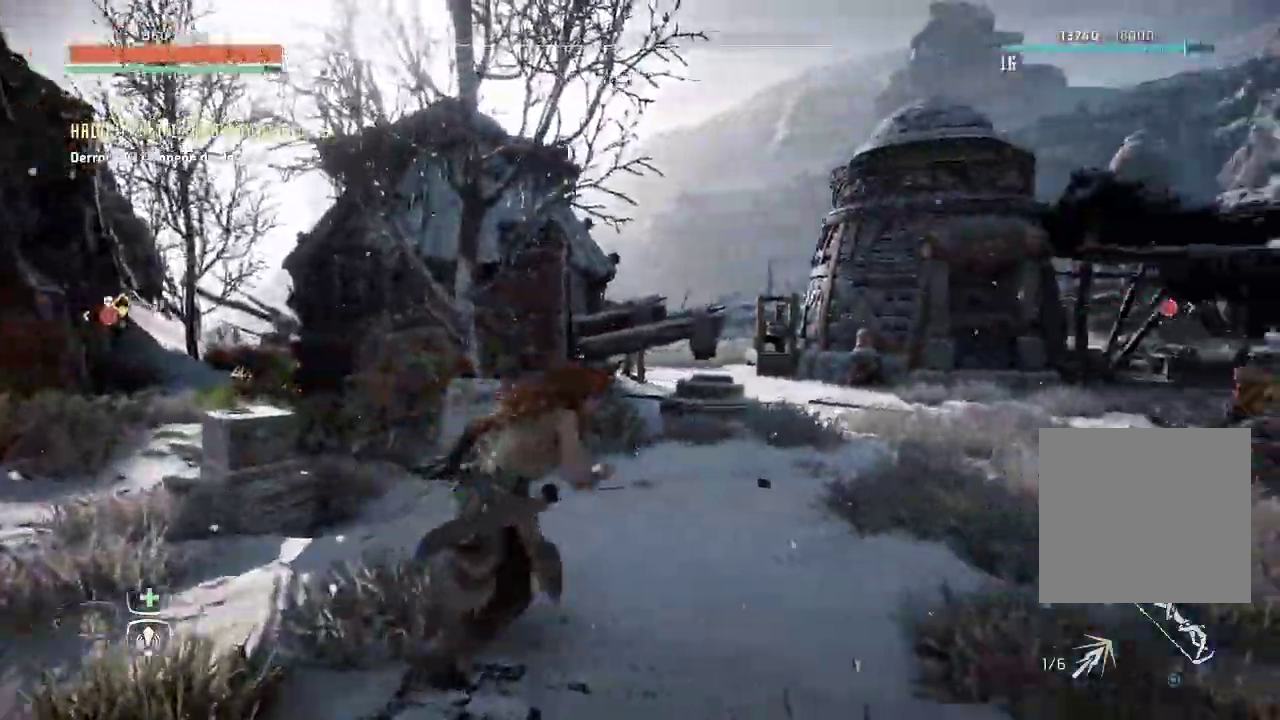
{"buttons": [], "left_stick": "up-right", "right_stick": "right", "events": [[467, "right_stick", "right"]]}
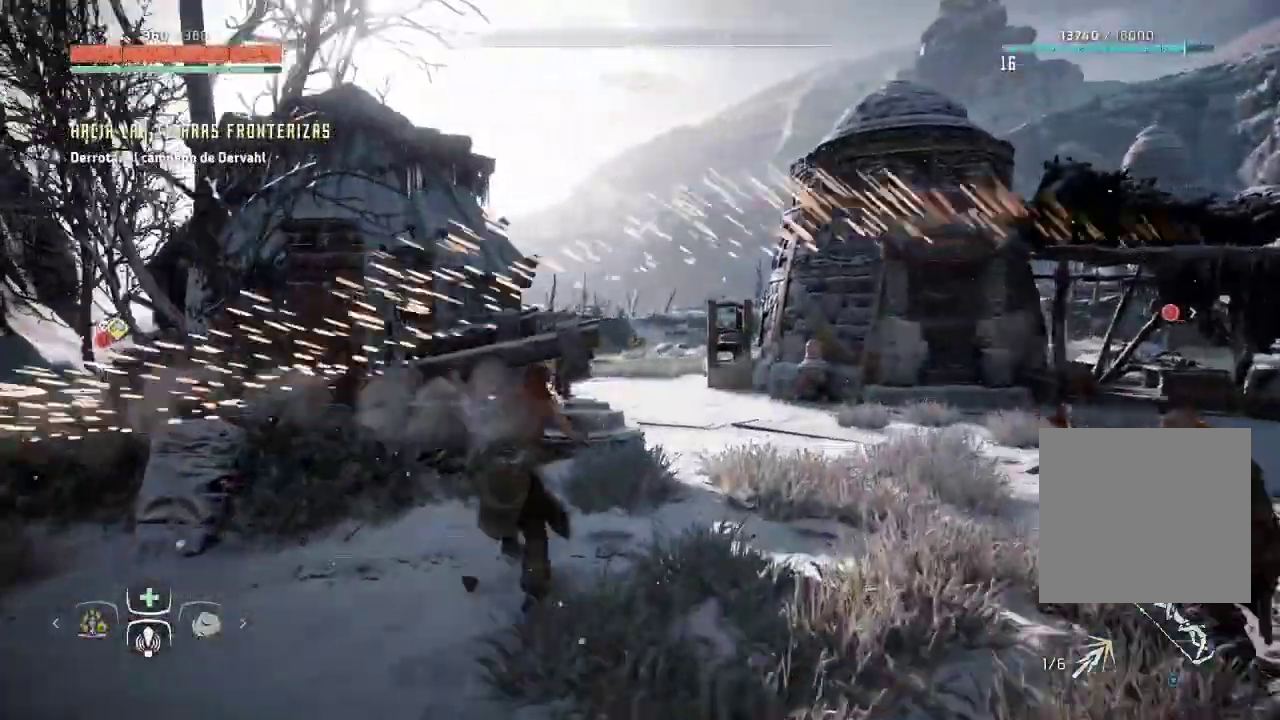
{"buttons": [], "left_stick": "up", "right_stick": "center", "events": [[183, "right_stick", "center"], [233, "R2", "down"], [283, "left_stick", "up"], [300, "R2", "up"]]}
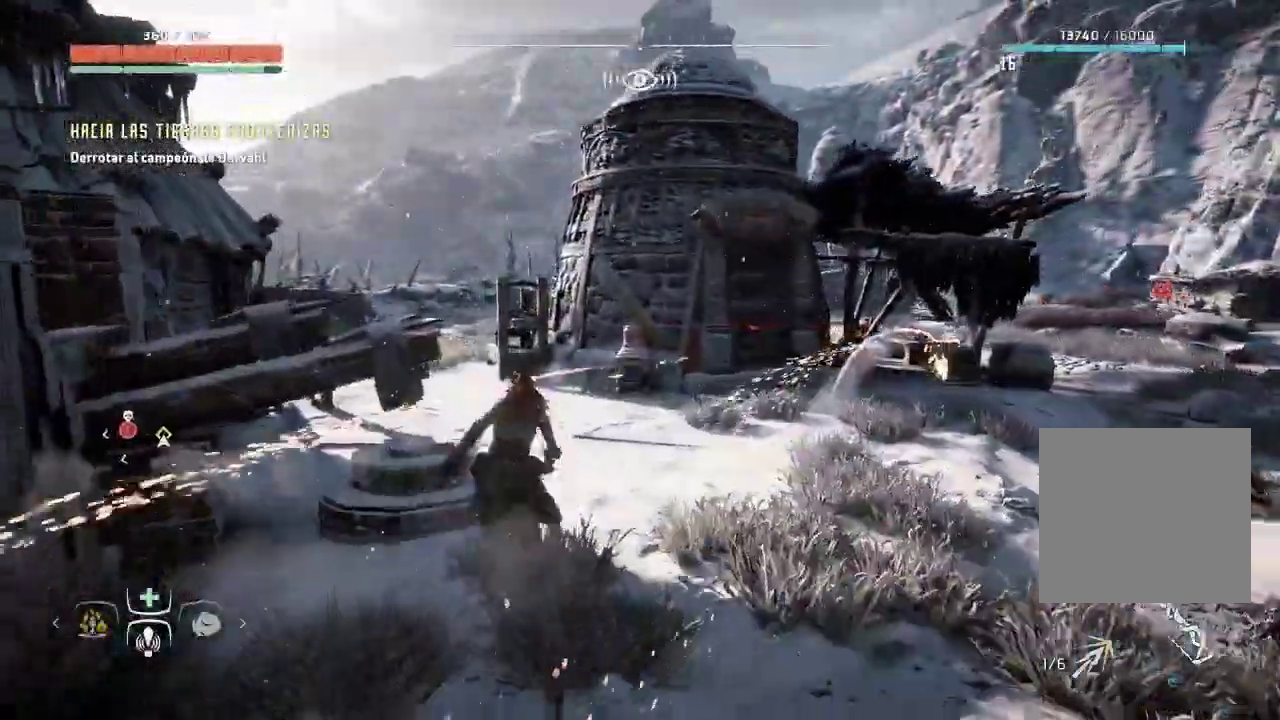
{"buttons": [], "left_stick": "up", "right_stick": "left", "events": [[200, "right_stick", "left"]]}
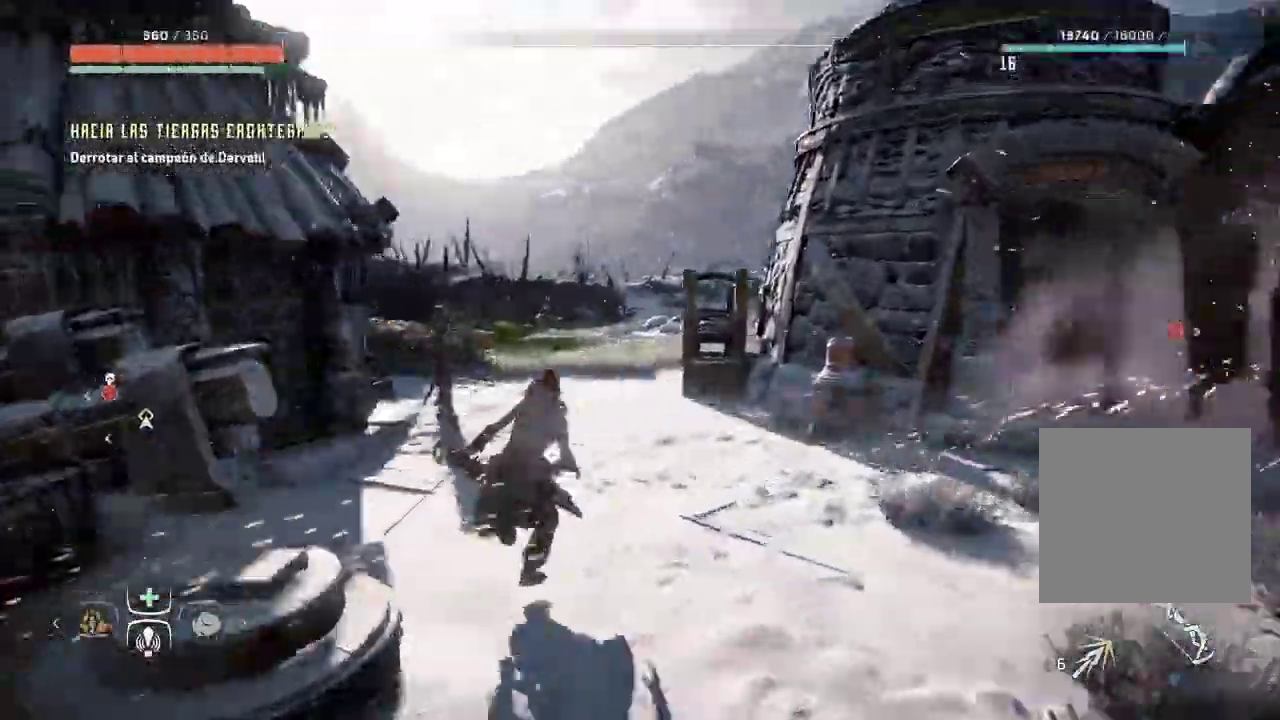
{"buttons": [], "left_stick": "up-right", "right_stick": "left", "events": [[167, "left_stick", "up-right"]]}
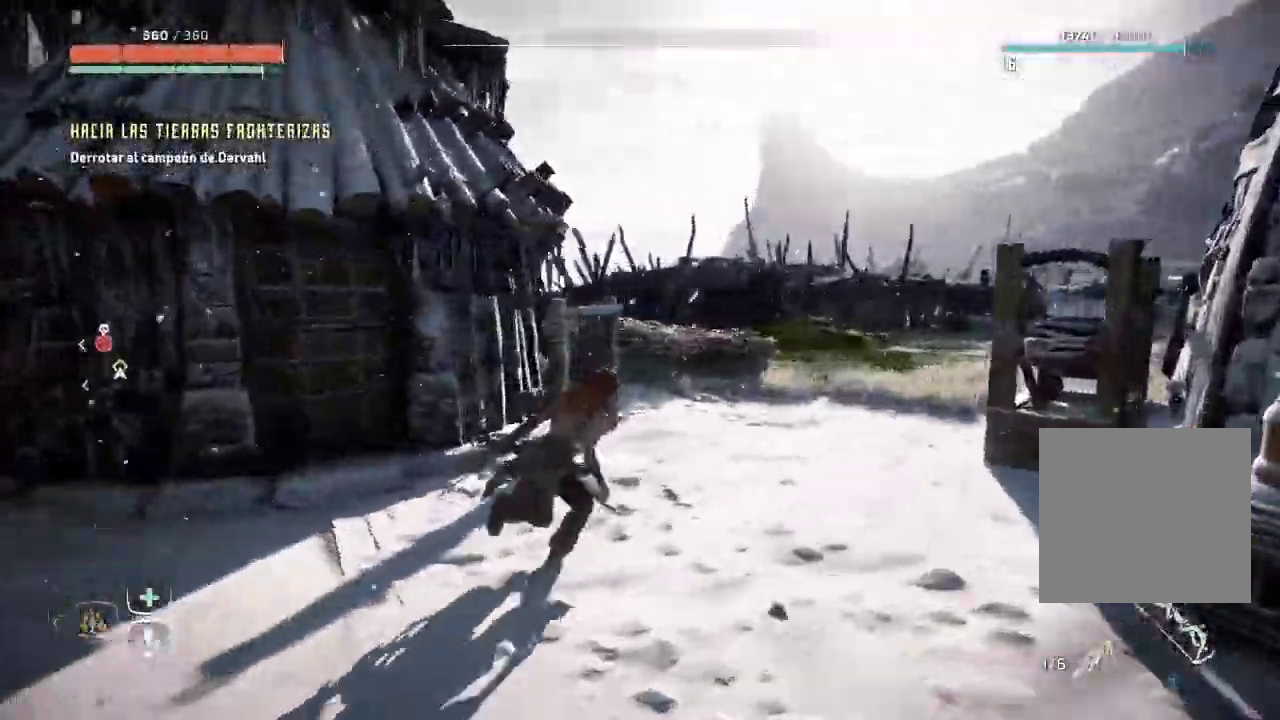
{"buttons": [], "left_stick": "up-right", "right_stick": "left", "events": [[100, "right_stick", "center"], [250, "right_stick", "left"]]}
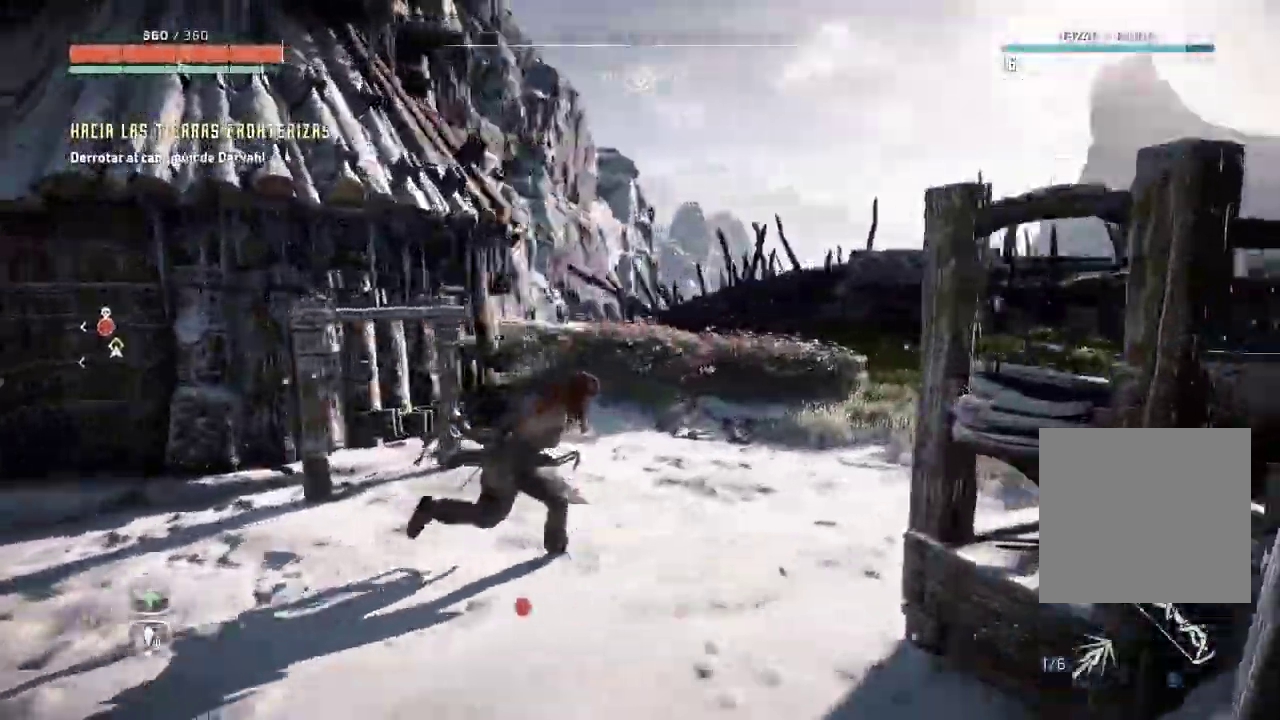
{"buttons": [], "left_stick": "up-right", "right_stick": "left", "events": []}
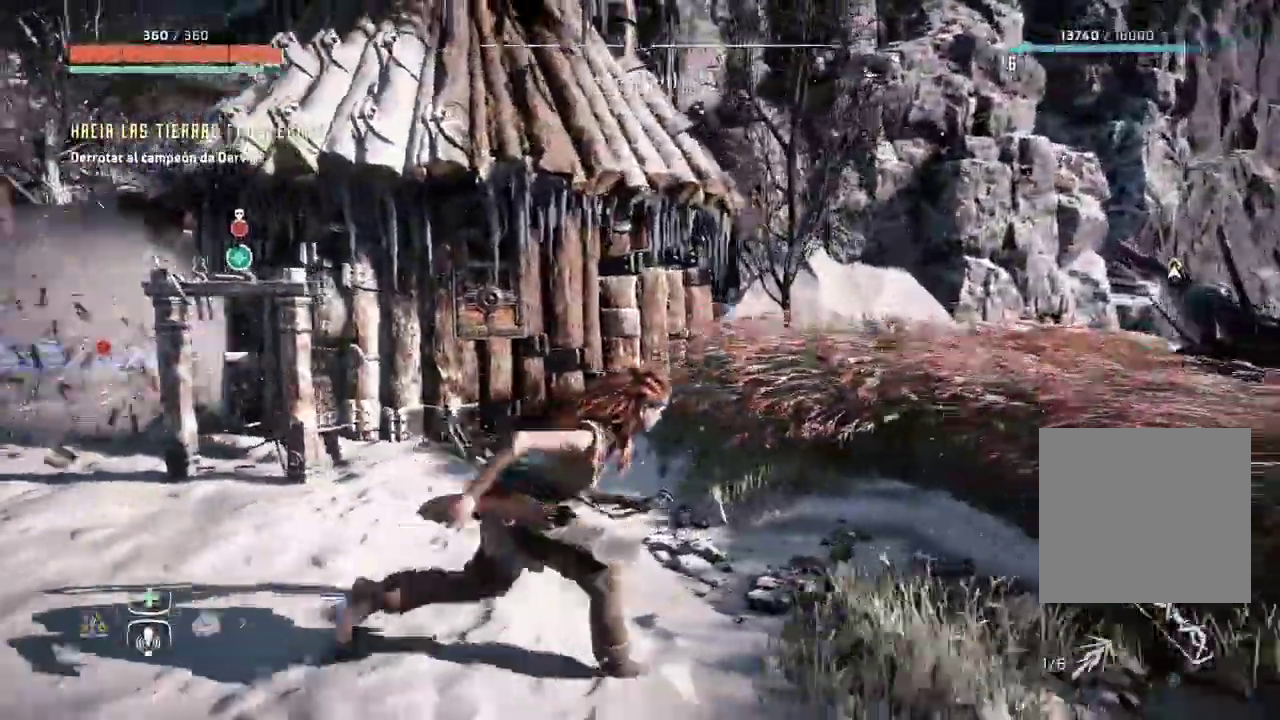
{"buttons": ["R2"], "left_stick": "right", "right_stick": "left", "events": [[150, "left_stick", "right"], [433, "R2", "down"]]}
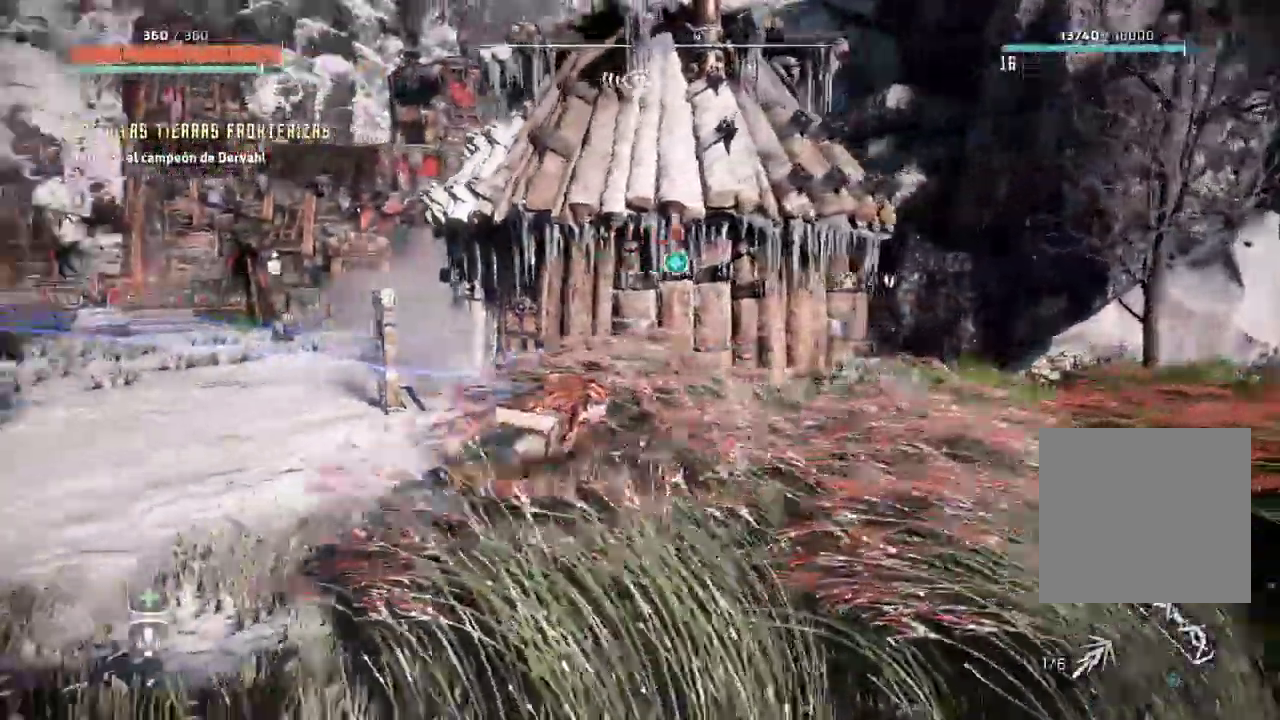
{"buttons": [], "left_stick": "right", "right_stick": "center", "events": [[83, "R2", "up"], [300, "right_stick", "center"]]}
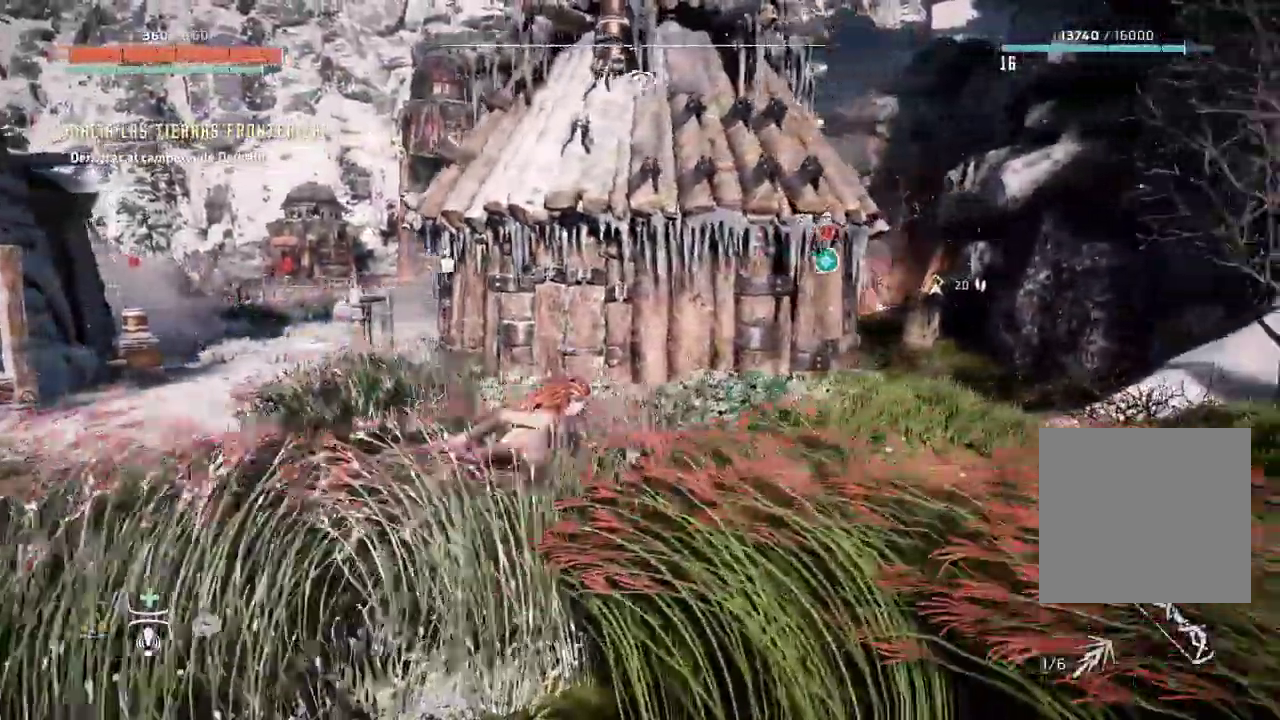
{"buttons": ["L2"], "left_stick": "up-right", "right_stick": "center", "events": [[100, "left_stick", "up-right"], [183, "right_stick", "right"], [450, "right_stick", "center"], [483, "L2", "down"]]}
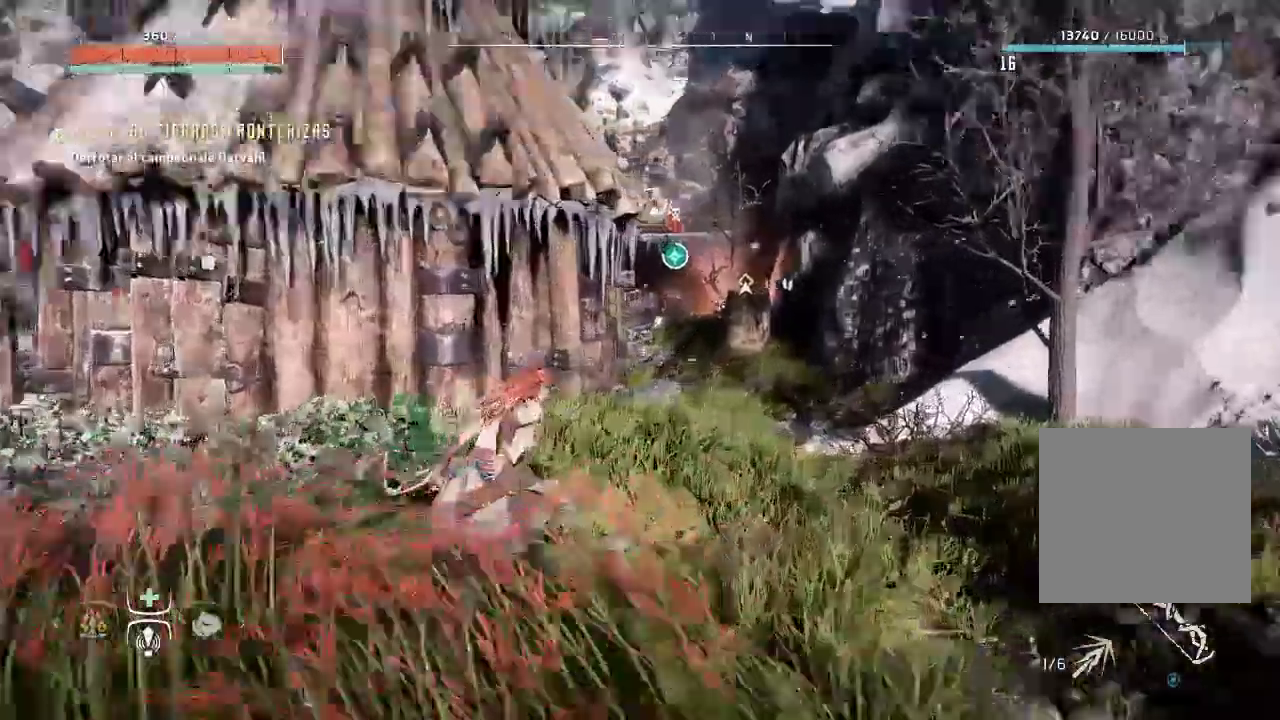
{"buttons": ["L2", "R2"], "left_stick": "up-left", "right_stick": "center", "events": [[117, "X", "down"], [133, "right_stick", "up-right"], [317, "X", "up"], [333, "right_stick", "center"], [350, "left_stick", "up-left"], [483, "R2", "down"]]}
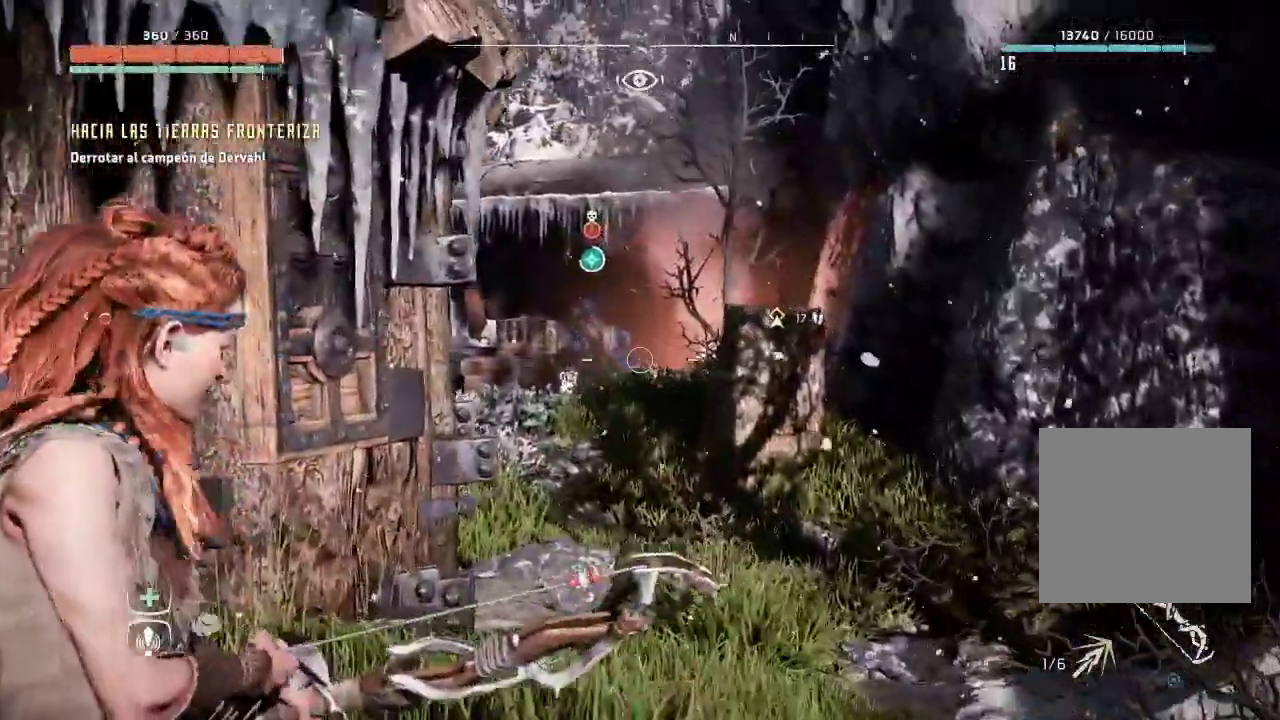
{"buttons": ["L2", "R2"], "left_stick": "center", "right_stick": "left", "events": [[33, "right_stick", "left"], [133, "right_stick", "center"], [300, "left_stick", "center"], [300, "right_stick", "left"]]}
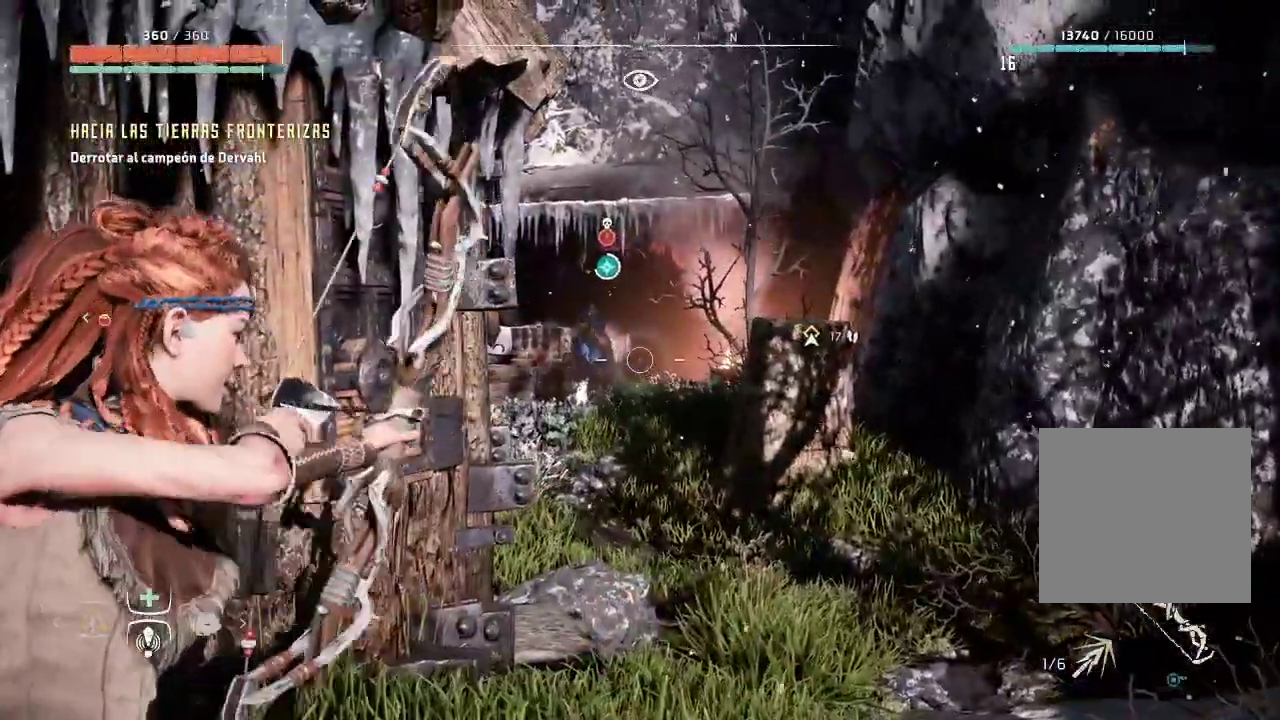
{"buttons": ["L2", "R2"], "left_stick": "center", "right_stick": "up-left", "events": [[150, "right_stick", "up-left"]]}
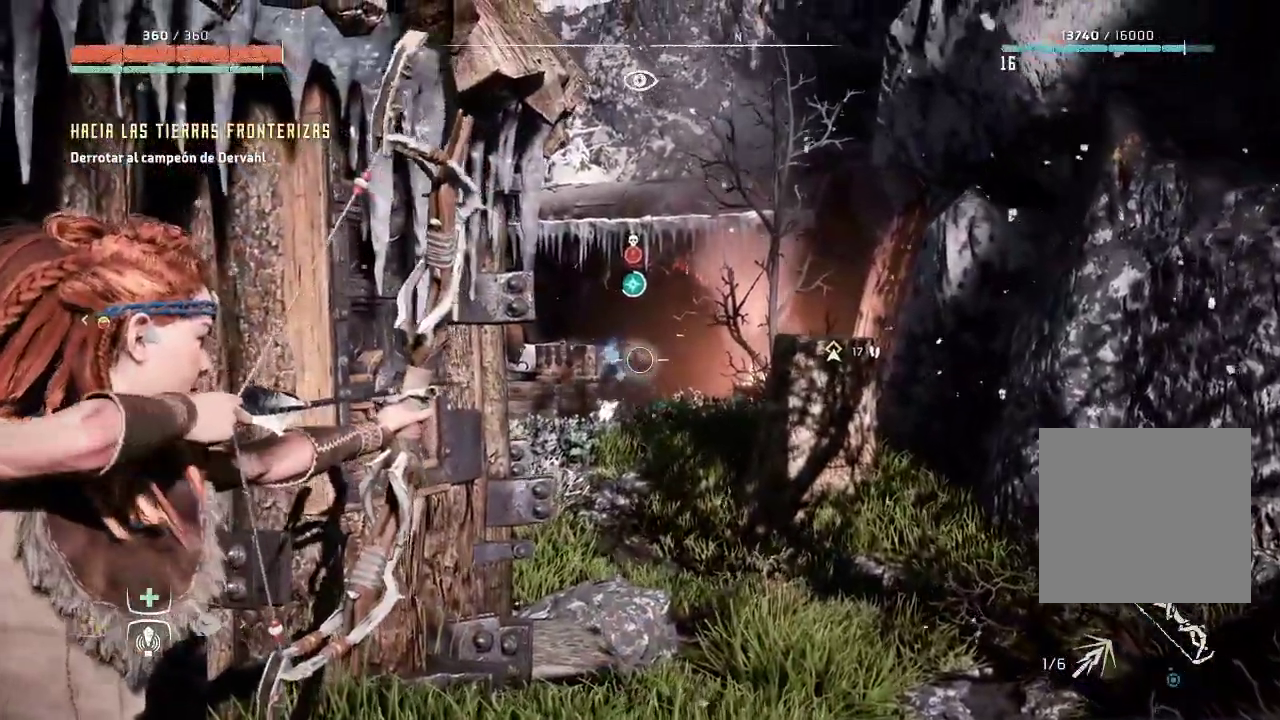
{"buttons": ["L2", "R2"], "left_stick": "down-right", "right_stick": "center", "events": [[50, "R2", "up"], [67, "right_stick", "center"], [117, "left_stick", "down"], [217, "R2", "down"], [367, "left_stick", "down-right"]]}
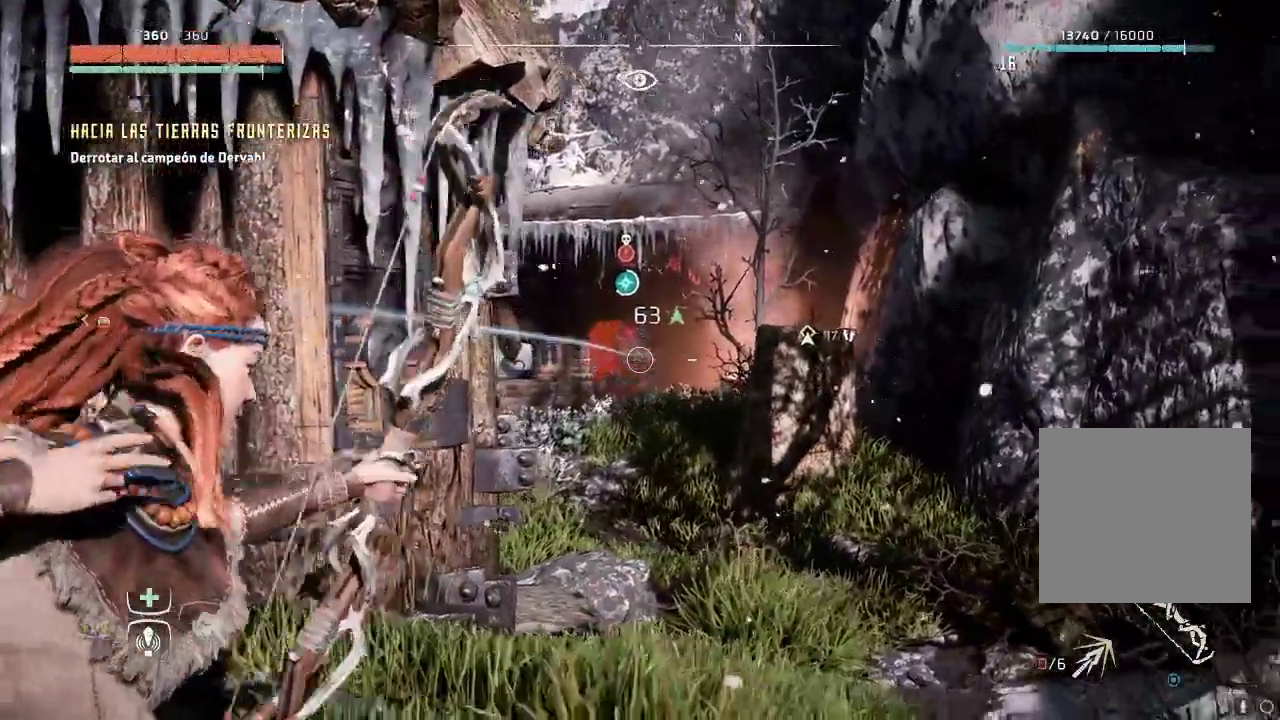
{"buttons": ["L2", "R2"], "left_stick": "center", "right_stick": "up-left", "events": [[83, "left_stick", "center"], [183, "right_stick", "up-left"]]}
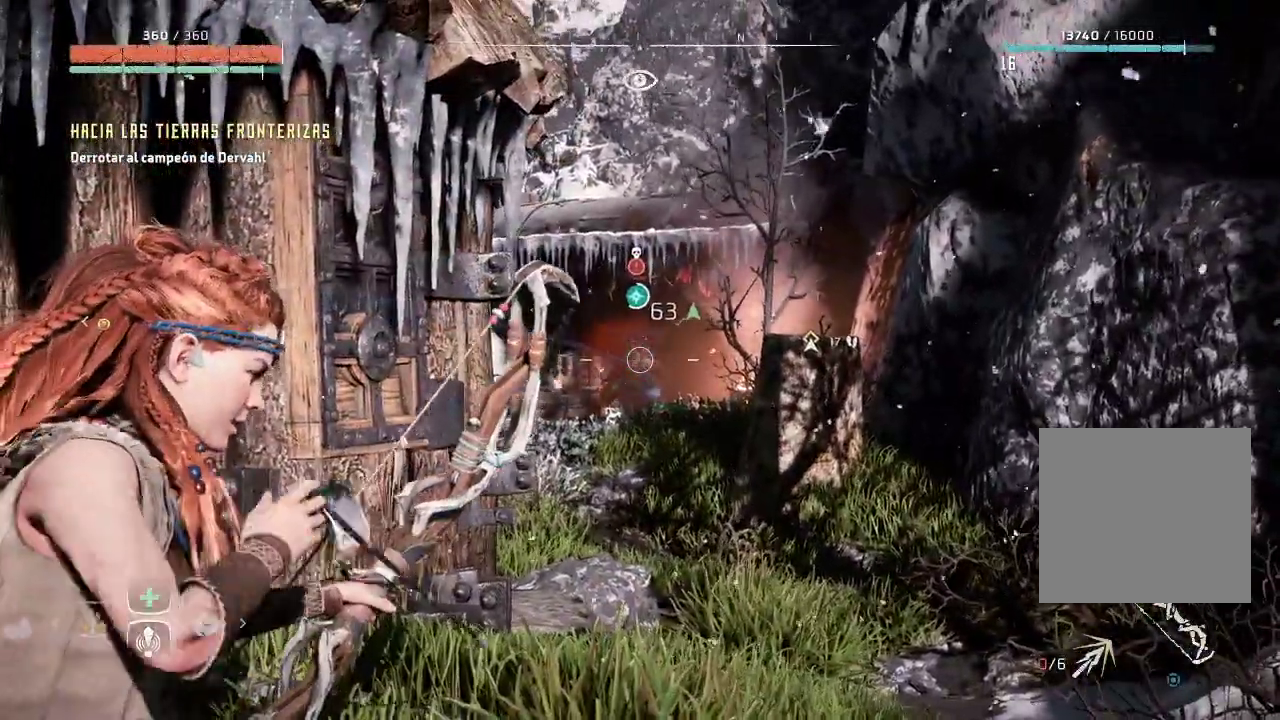
{"buttons": ["L2", "R2"], "left_stick": "up", "right_stick": "left", "events": [[83, "right_stick", "left"], [167, "left_stick", "up-right"], [283, "left_stick", "up"]]}
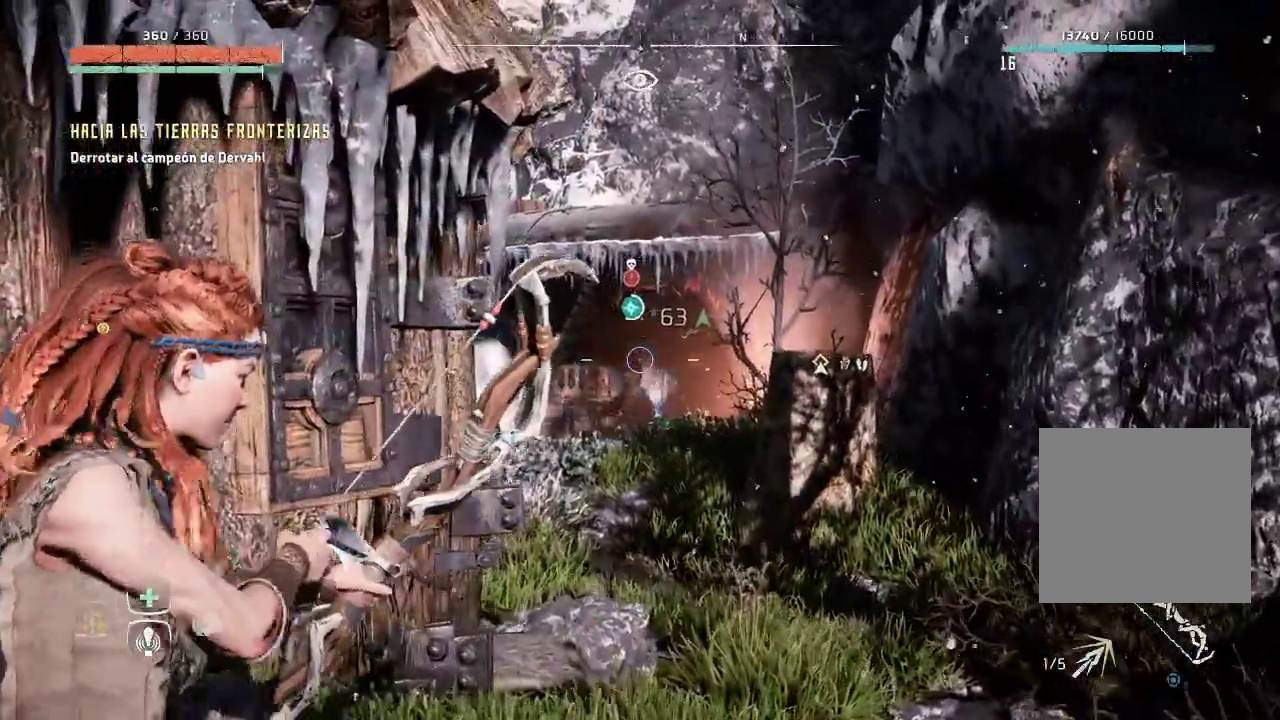
{"buttons": ["L2", "R2"], "left_stick": "up", "right_stick": "down-left", "events": [[183, "right_stick", "down-left"]]}
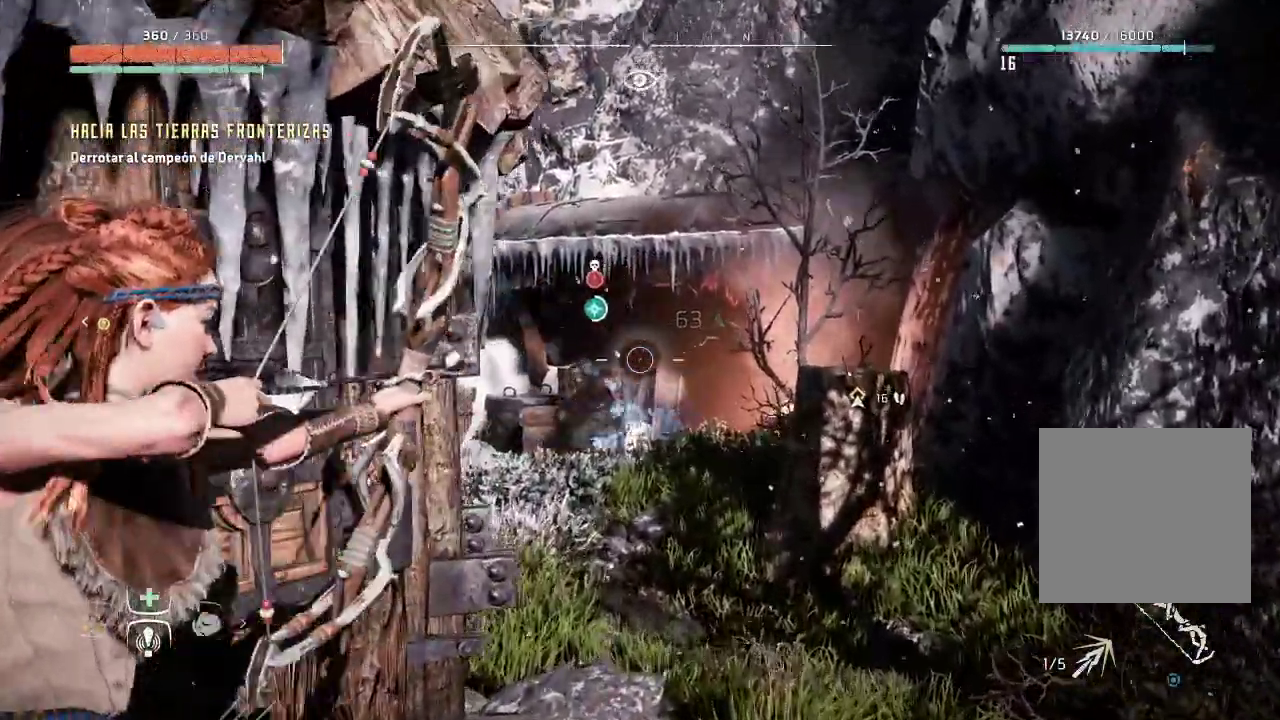
{"buttons": ["L2"], "left_stick": "center", "right_stick": "center", "events": [[283, "right_stick", "left"], [433, "R2", "up"], [433, "left_stick", "center"], [483, "right_stick", "center"]]}
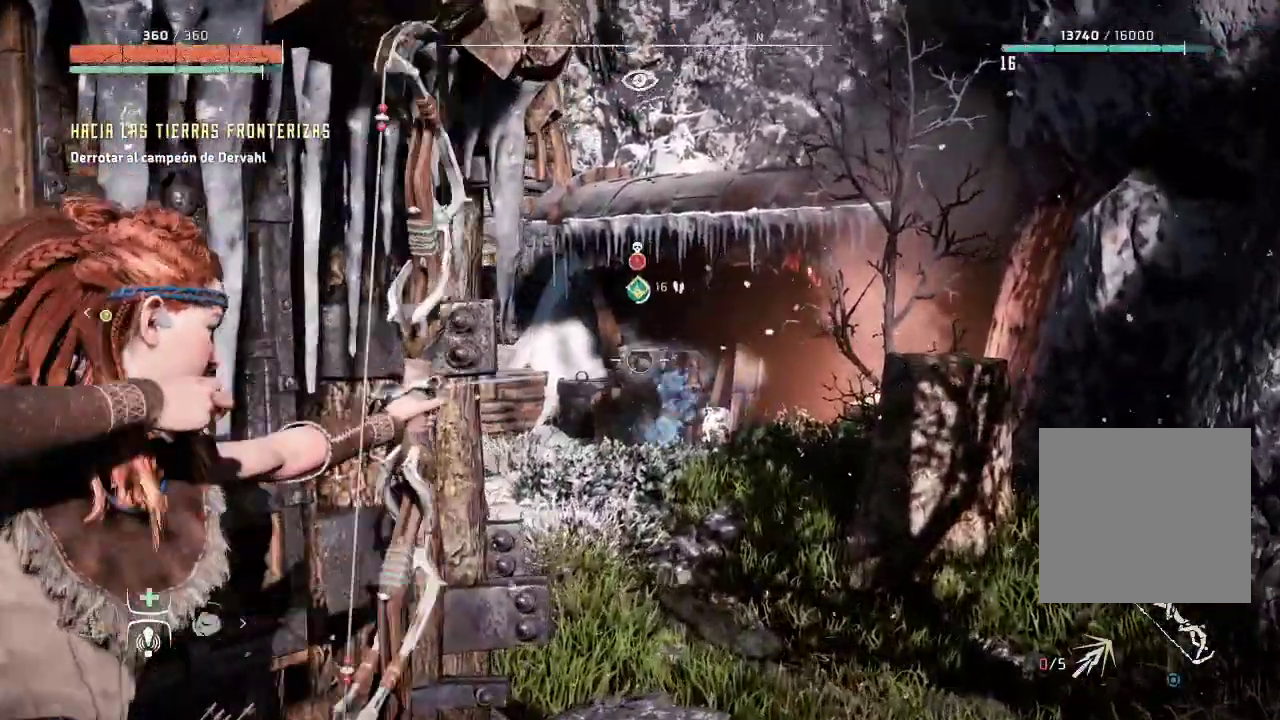
{"buttons": ["L2", "R2"], "left_stick": "up-right", "right_stick": "center", "events": [[17, "left_stick", "down"], [100, "R2", "down"], [317, "left_stick", "right"], [433, "left_stick", "up-right"]]}
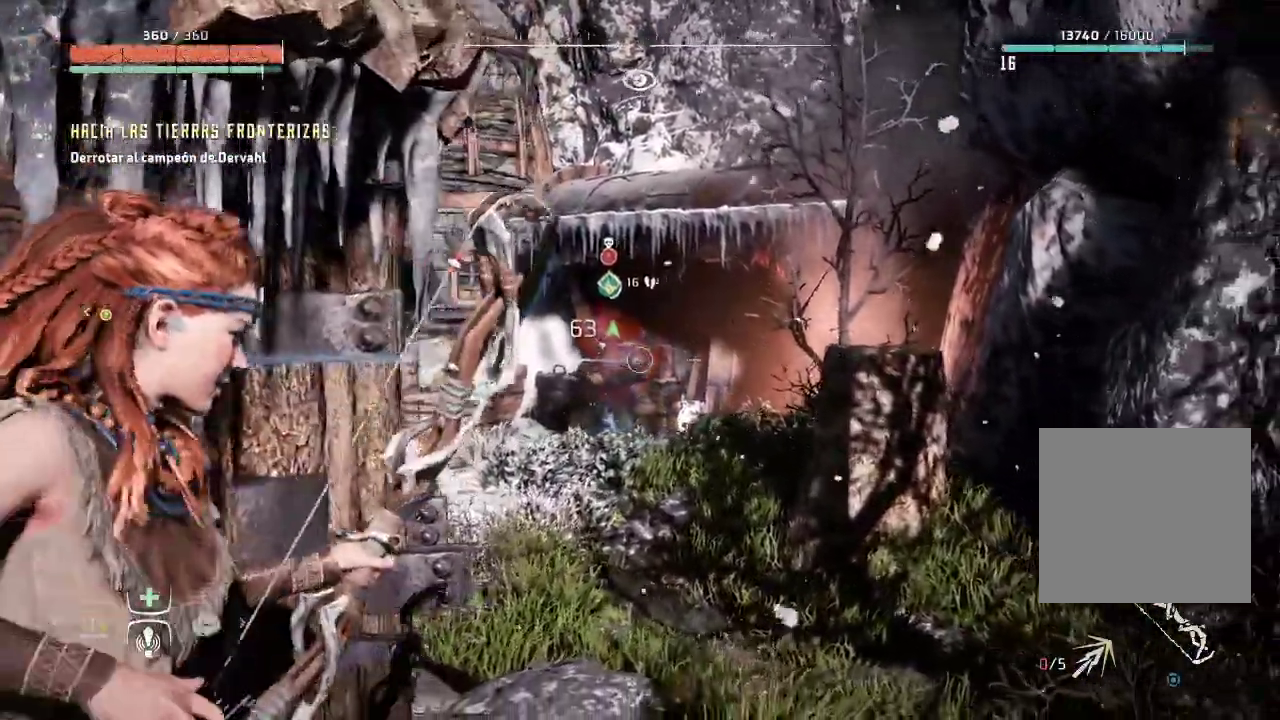
{"buttons": ["L2", "R2"], "left_stick": "center", "right_stick": "center", "events": [[67, "left_stick", "center"], [83, "right_stick", "left"], [483, "right_stick", "center"]]}
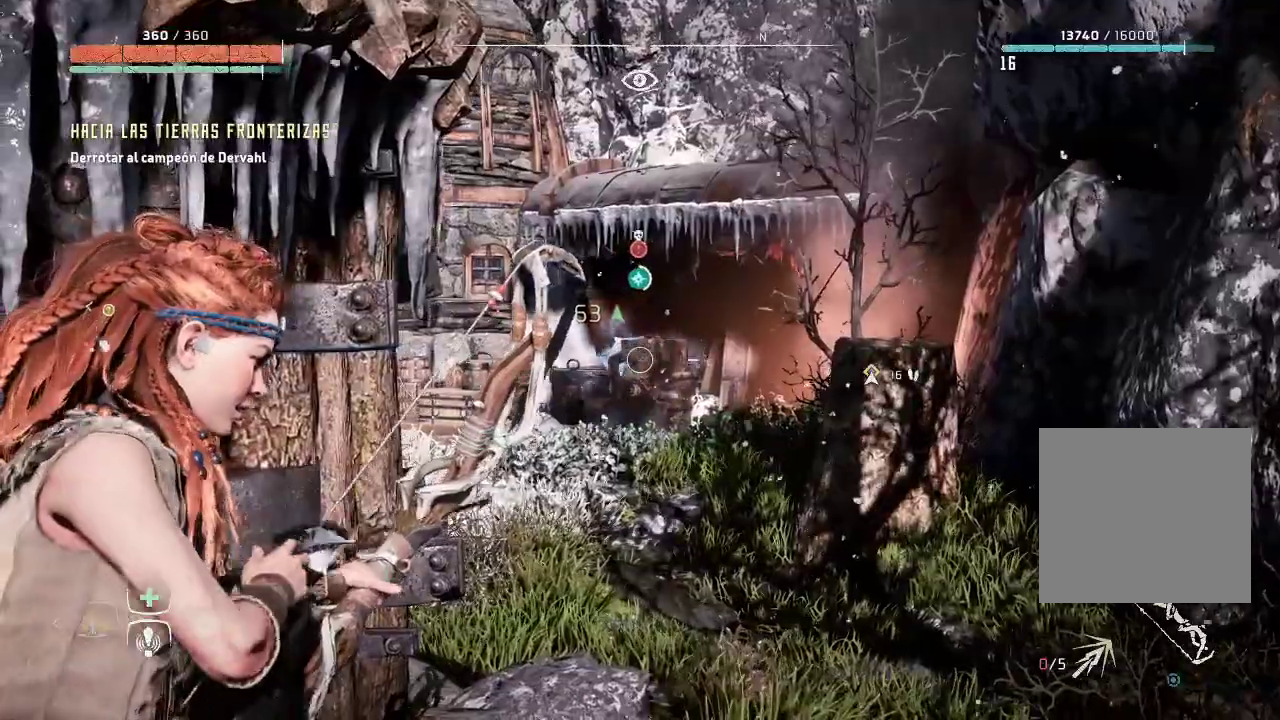
{"buttons": ["L2", "R2"], "left_stick": "center", "right_stick": "up-right", "events": [[250, "right_stick", "right"], [300, "right_stick", "up-right"]]}
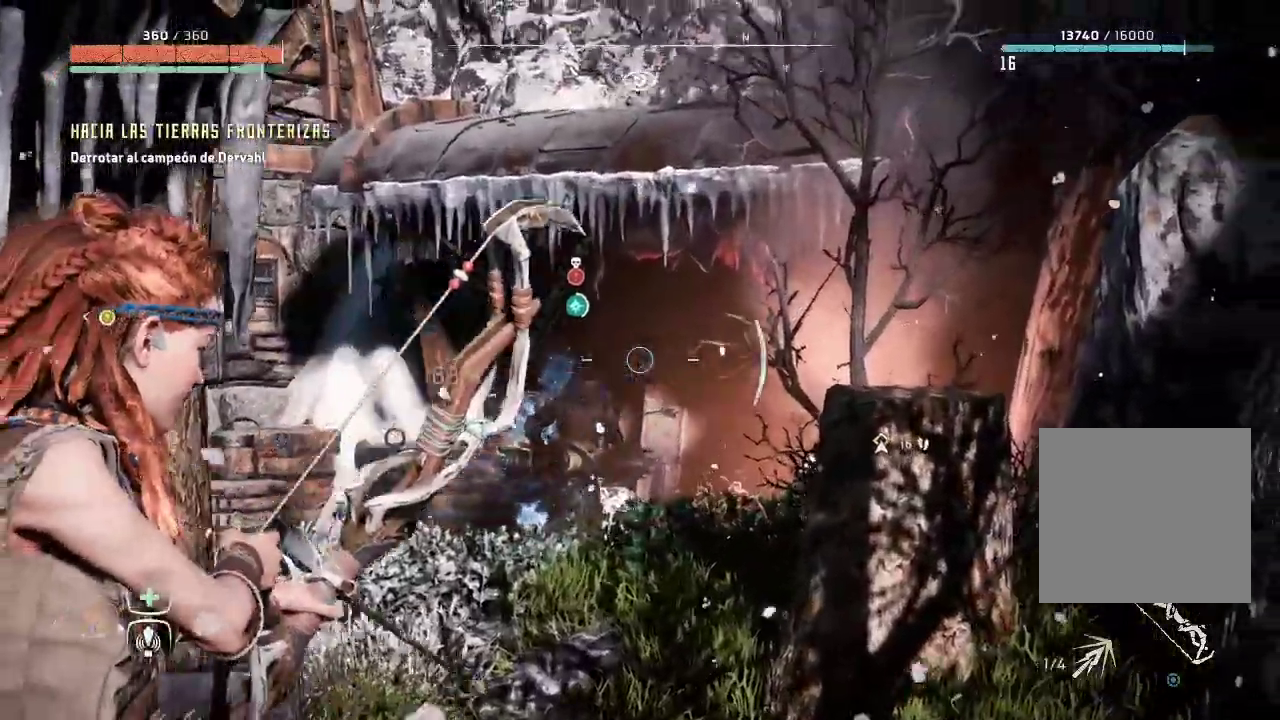
{"buttons": ["L2", "R2"], "left_stick": "left", "right_stick": "center", "events": [[133, "right_stick", "center"], [333, "left_stick", "left"], [333, "right_stick", "down-left"], [500, "right_stick", "center"]]}
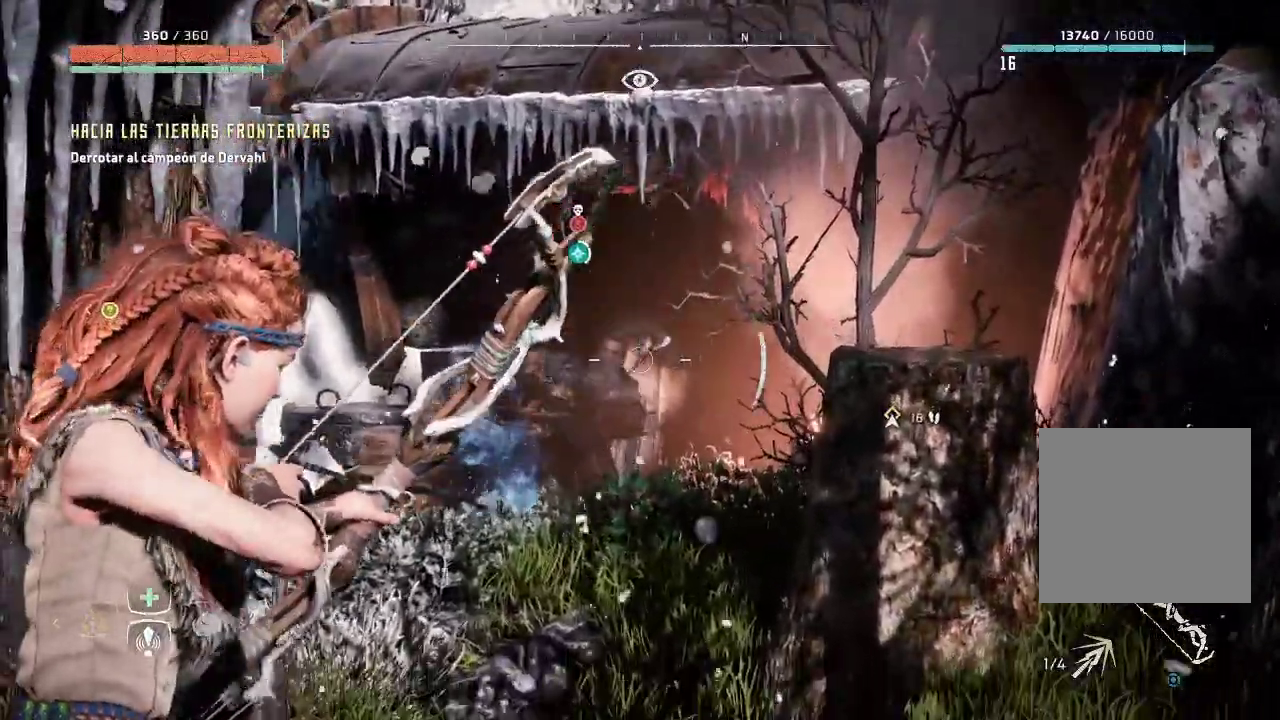
{"buttons": ["L2", "R2"], "left_stick": "left", "right_stick": "center", "events": [[17, "left_stick", "center"], [317, "left_stick", "left"]]}
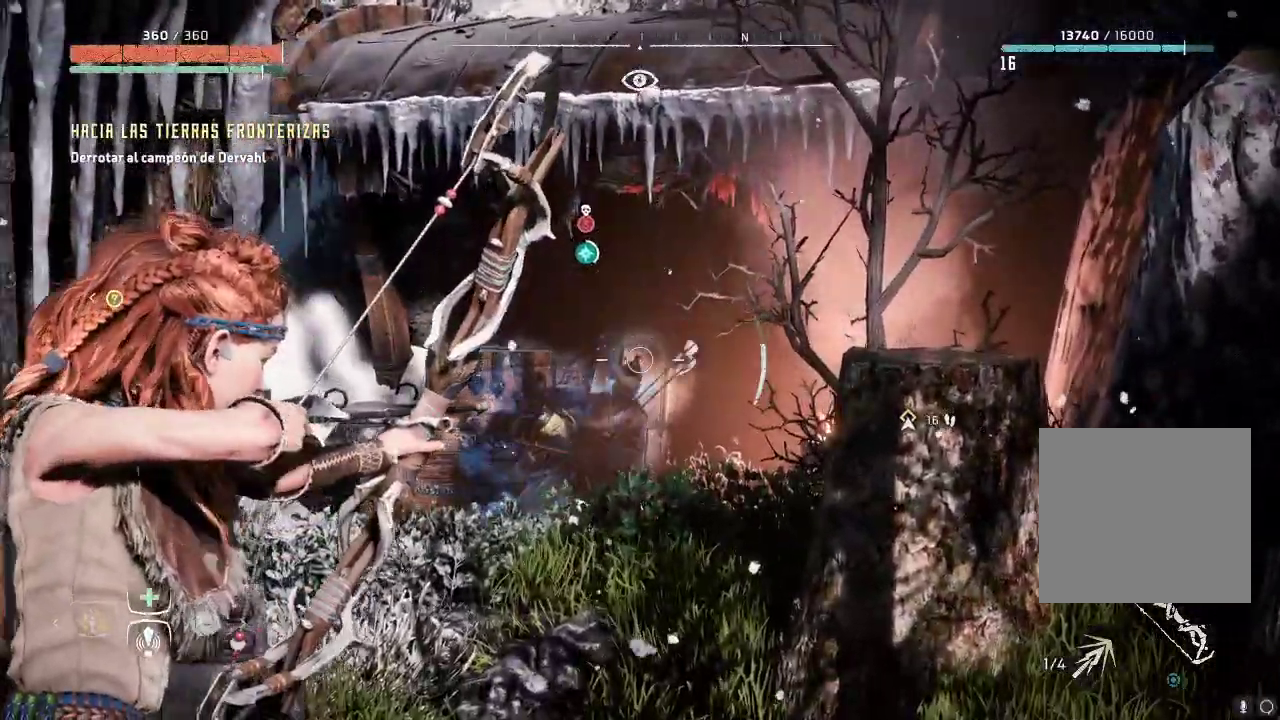
{"buttons": [], "left_stick": "left", "right_stick": "center", "events": [[17, "right_stick", "down-left"], [33, "left_stick", "center"], [233, "right_stick", "center"], [300, "R2", "up"], [300, "left_stick", "left"], [500, "L2", "up"]]}
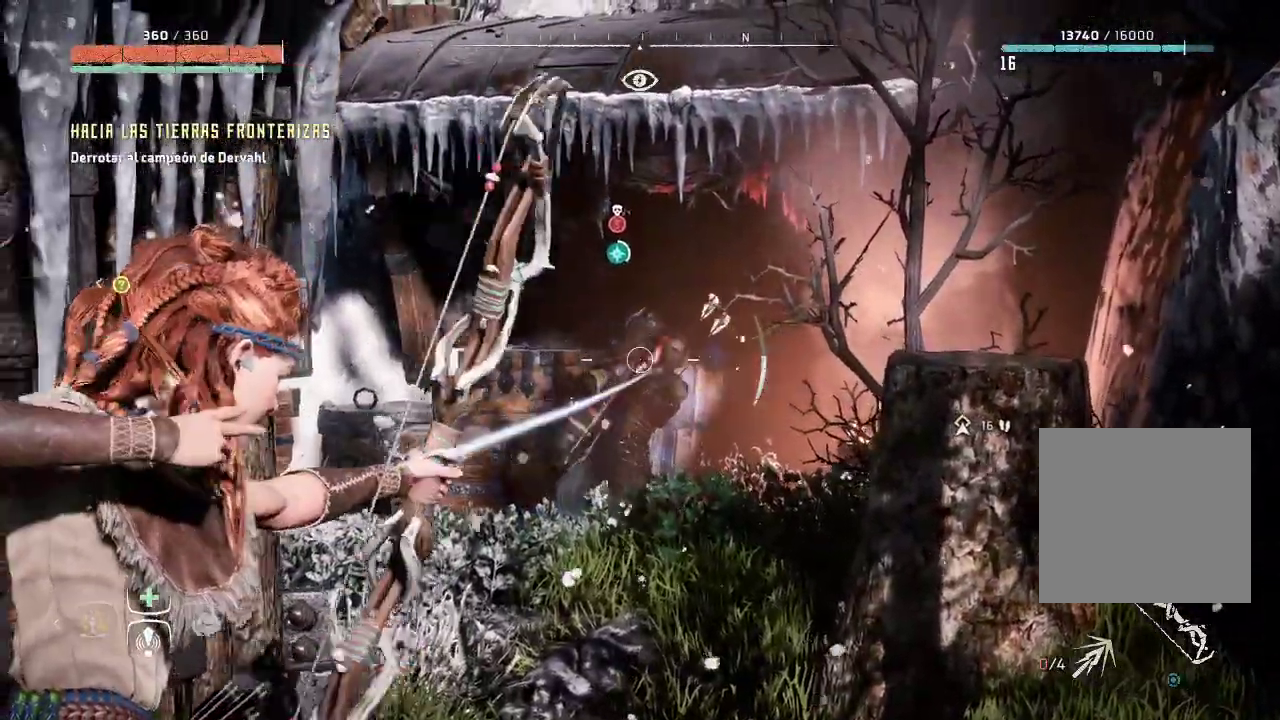
{"buttons": [], "left_stick": "down-left", "right_stick": "center", "events": [[300, "left_stick", "down-left"]]}